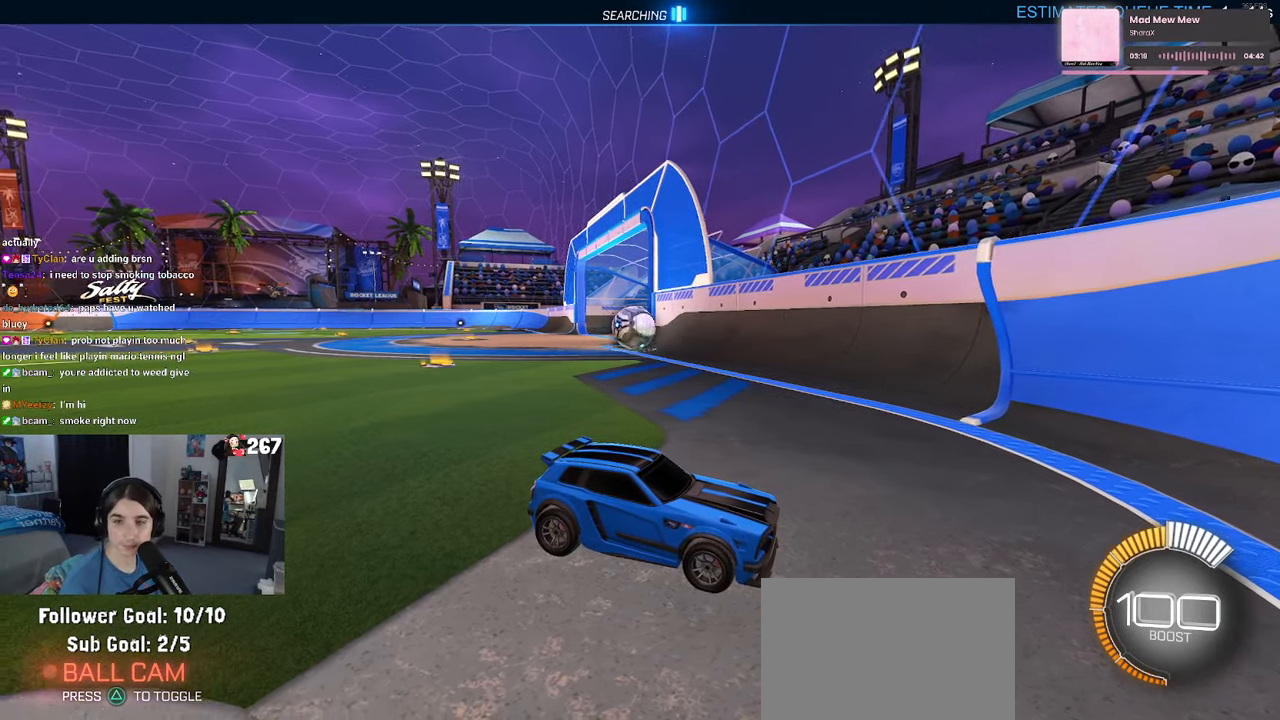
Gameplay with a controller (PlayStation layout); each line is a JSON object with the inputs held at the frame after it. "events" lists button and stick changes between this image and that frame as [ms after this image, input, new state], when the widget could be followed in between. Not read: R2.
{"buttons": [], "left_stick": "center", "right_stick": "center", "events": []}
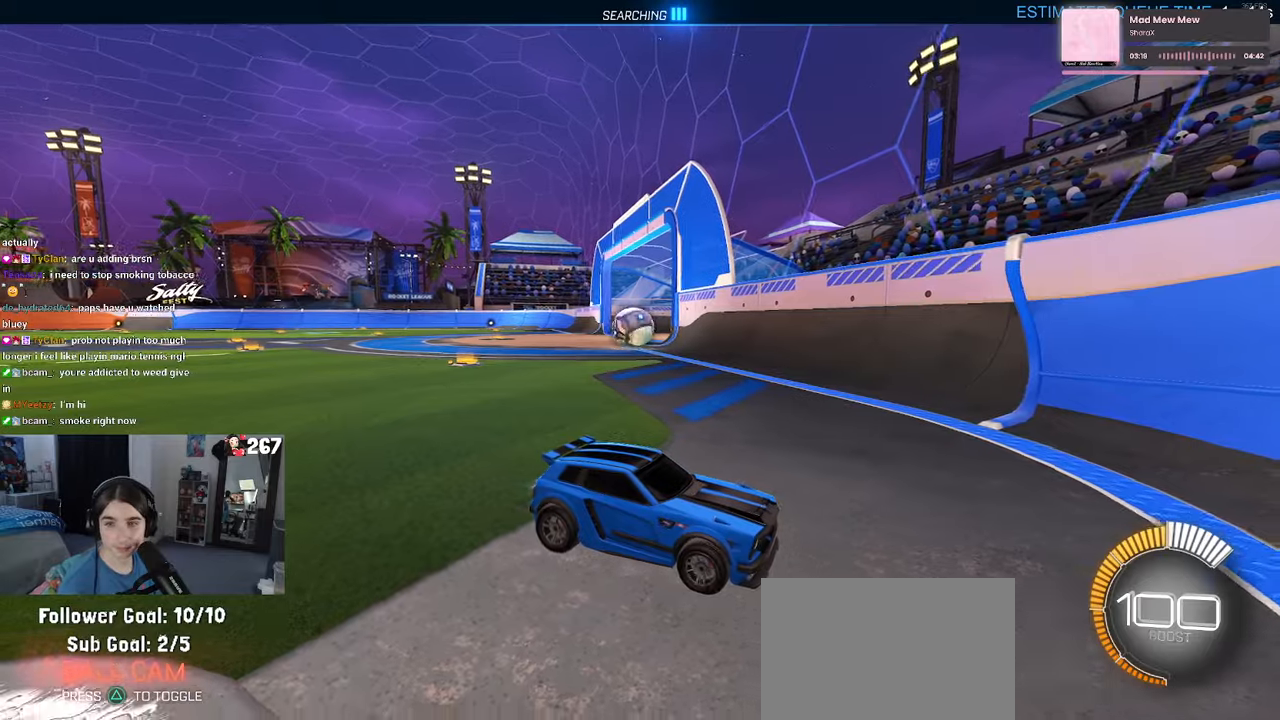
{"buttons": [], "left_stick": "left", "right_stick": "center", "events": [[450, "left_stick", "left"]]}
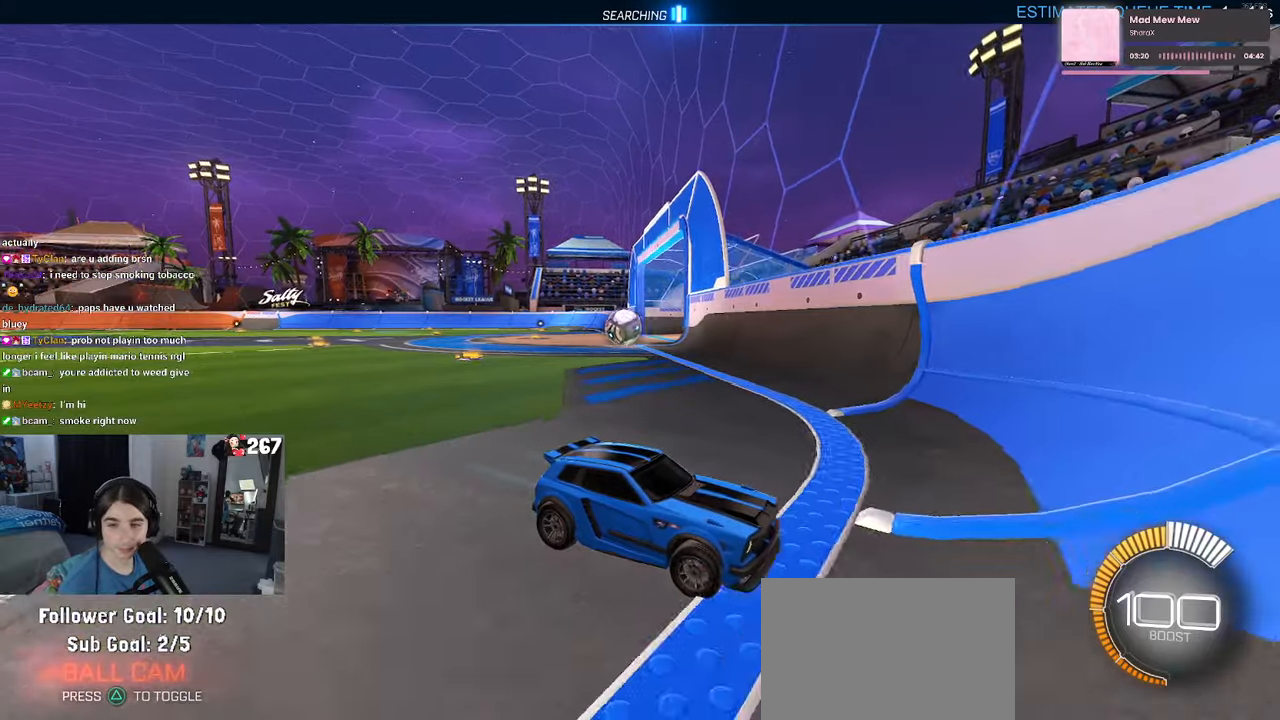
{"buttons": ["R1"], "left_stick": "left", "right_stick": "center", "events": [[33, "SQUARE", "down"], [83, "R1", "down"], [150, "SQUARE", "up"]]}
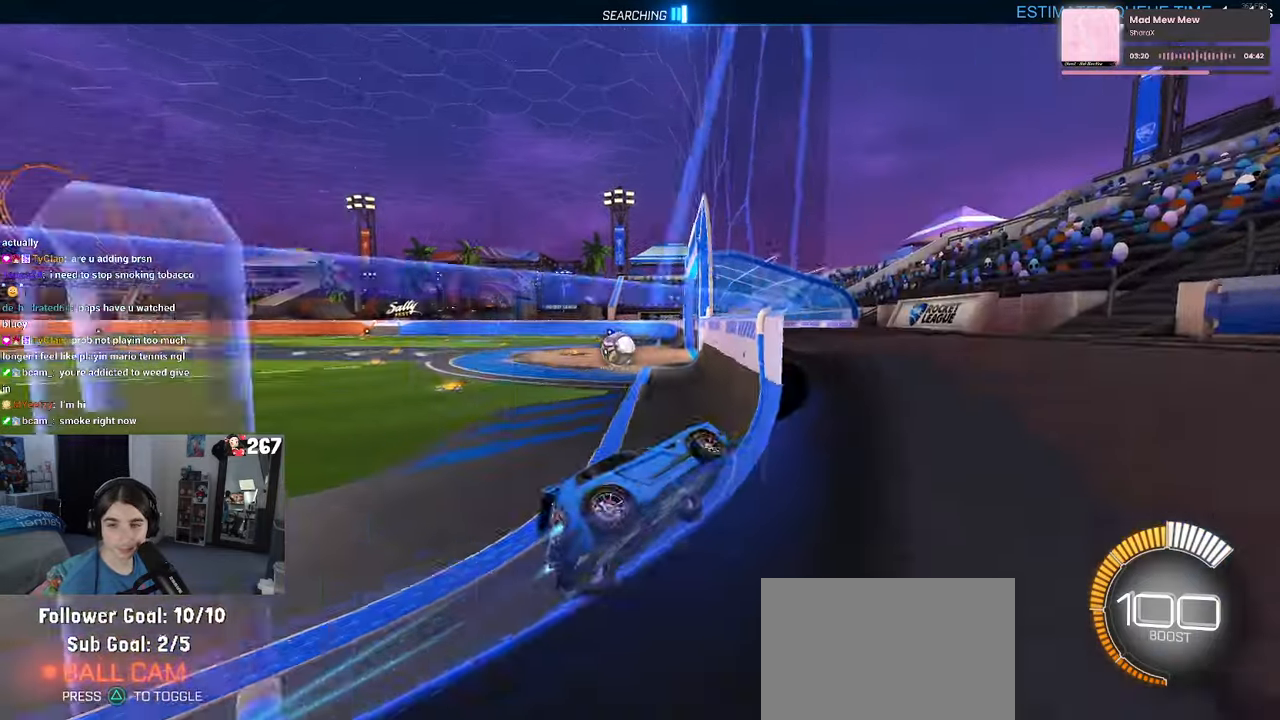
{"buttons": ["R1"], "left_stick": "center", "right_stick": "center", "events": [[266, "left_stick", "right"], [283, "CROSS", "down"], [316, "CROSS", "up"], [383, "CROSS", "down"], [450, "CROSS", "up"], [466, "left_stick", "center"]]}
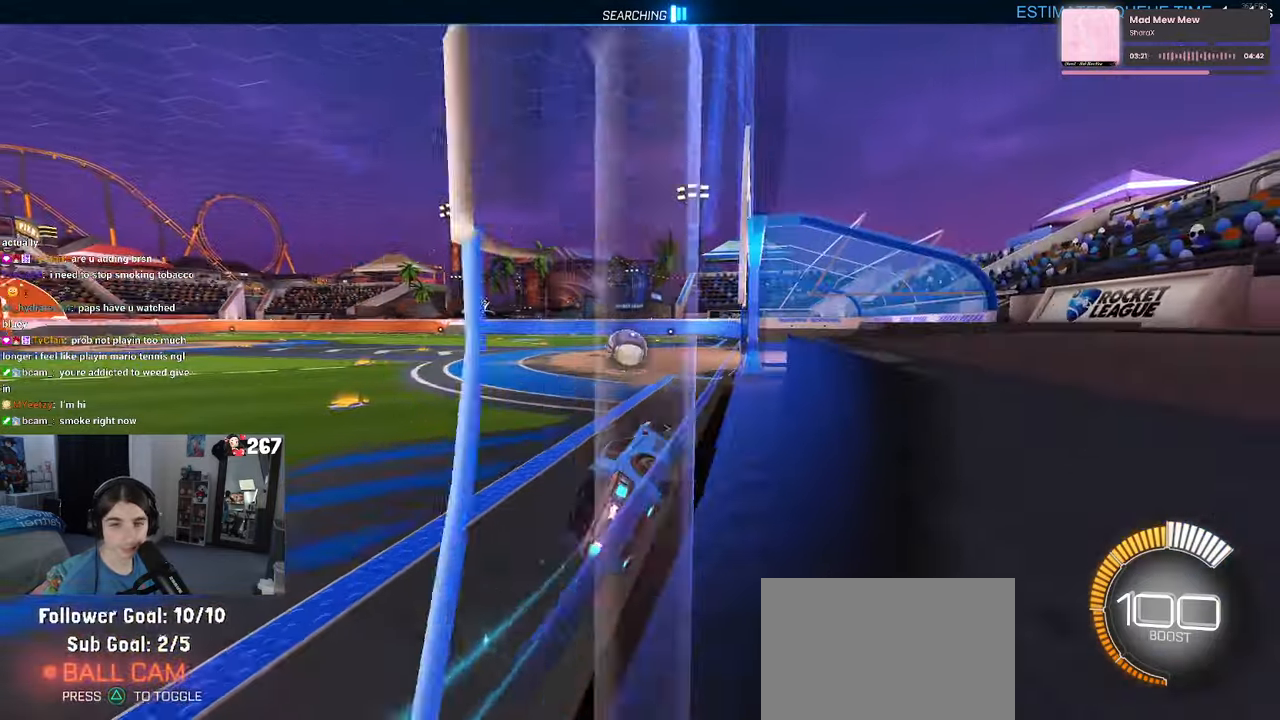
{"buttons": [], "left_stick": "down-left", "right_stick": "center", "events": [[16, "left_stick", "up-right"], [50, "CROSS", "down"], [116, "CROSS", "up"], [133, "CROSS", "down"], [233, "CROSS", "up"], [233, "left_stick", "up-left"], [266, "R1", "up"], [300, "left_stick", "left"], [450, "left_stick", "down-left"]]}
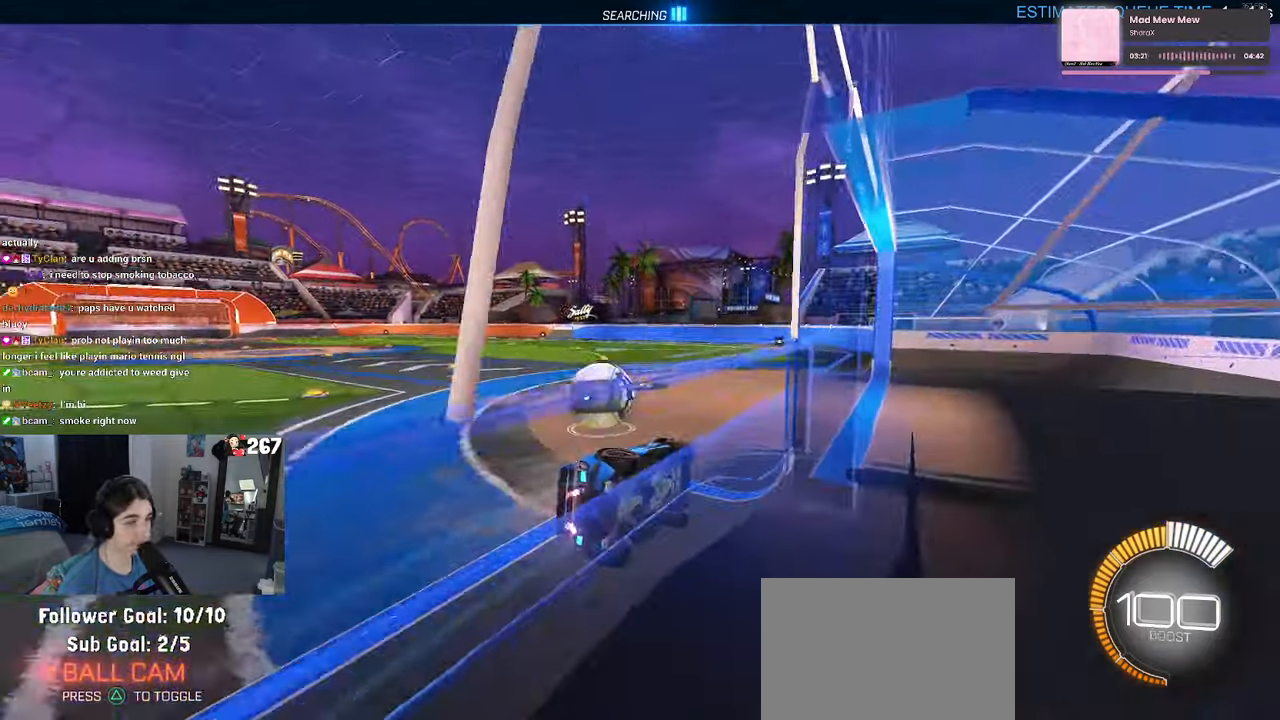
{"buttons": [], "left_stick": "center", "right_stick": "center", "events": [[116, "left_stick", "center"], [300, "TRIANGLE", "down"], [450, "TRIANGLE", "up"]]}
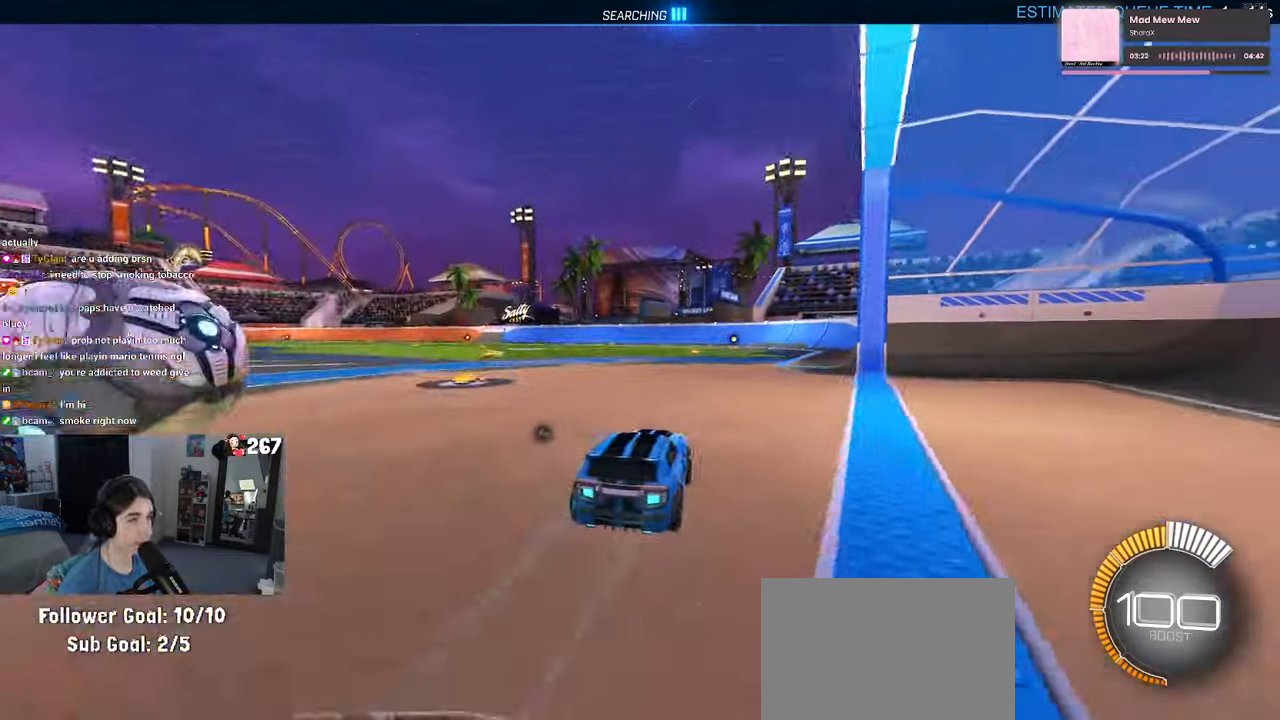
{"buttons": [], "left_stick": "center", "right_stick": "center", "events": [[350, "DPAD_UP", "down"], [416, "DPAD_UP", "up"]]}
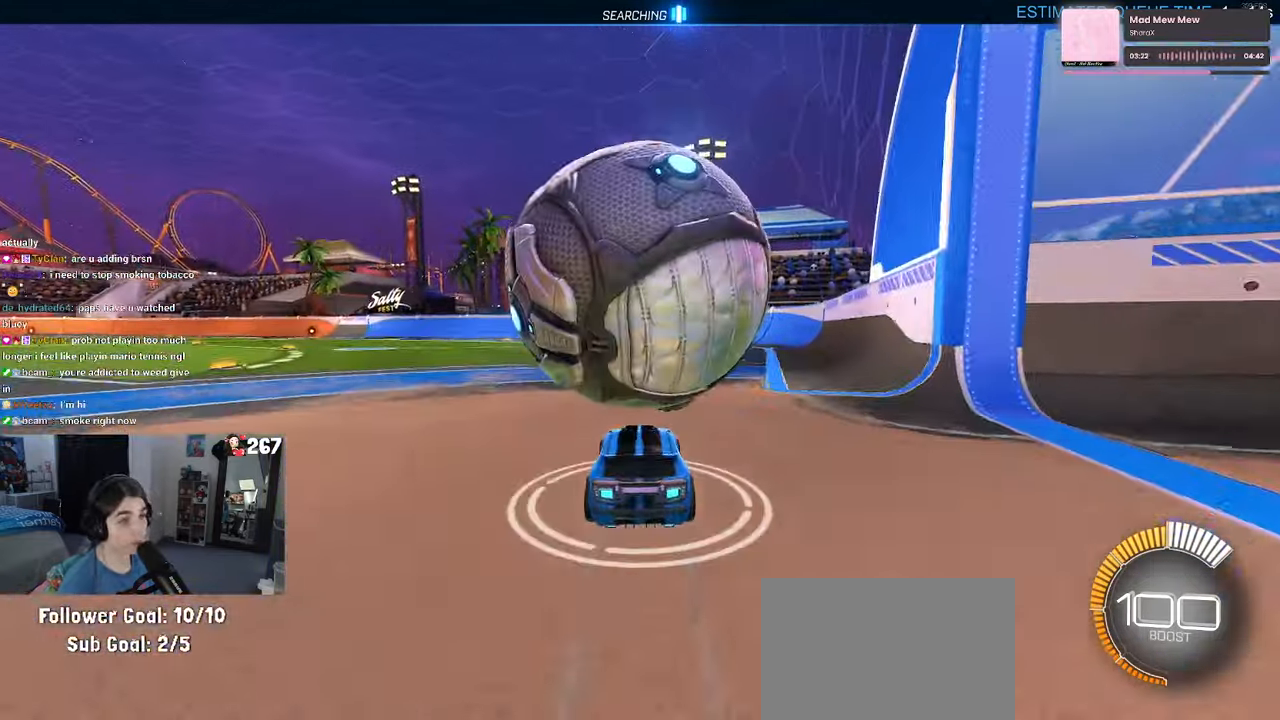
{"buttons": [], "left_stick": "center", "right_stick": "center", "events": []}
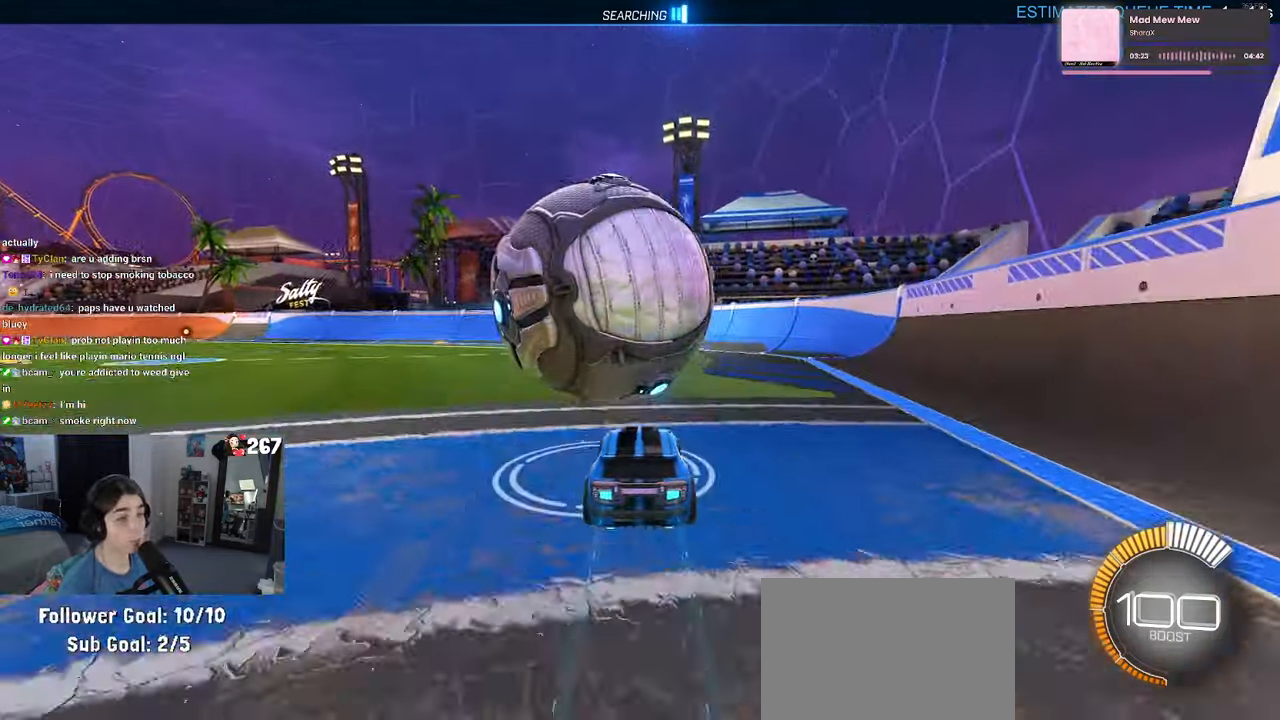
{"buttons": [], "left_stick": "center", "right_stick": "center", "events": [[216, "R1", "down"], [216, "TRIANGLE", "down"], [216, "left_stick", "left"], [350, "TRIANGLE", "up"], [350, "left_stick", "center"], [400, "R1", "up"]]}
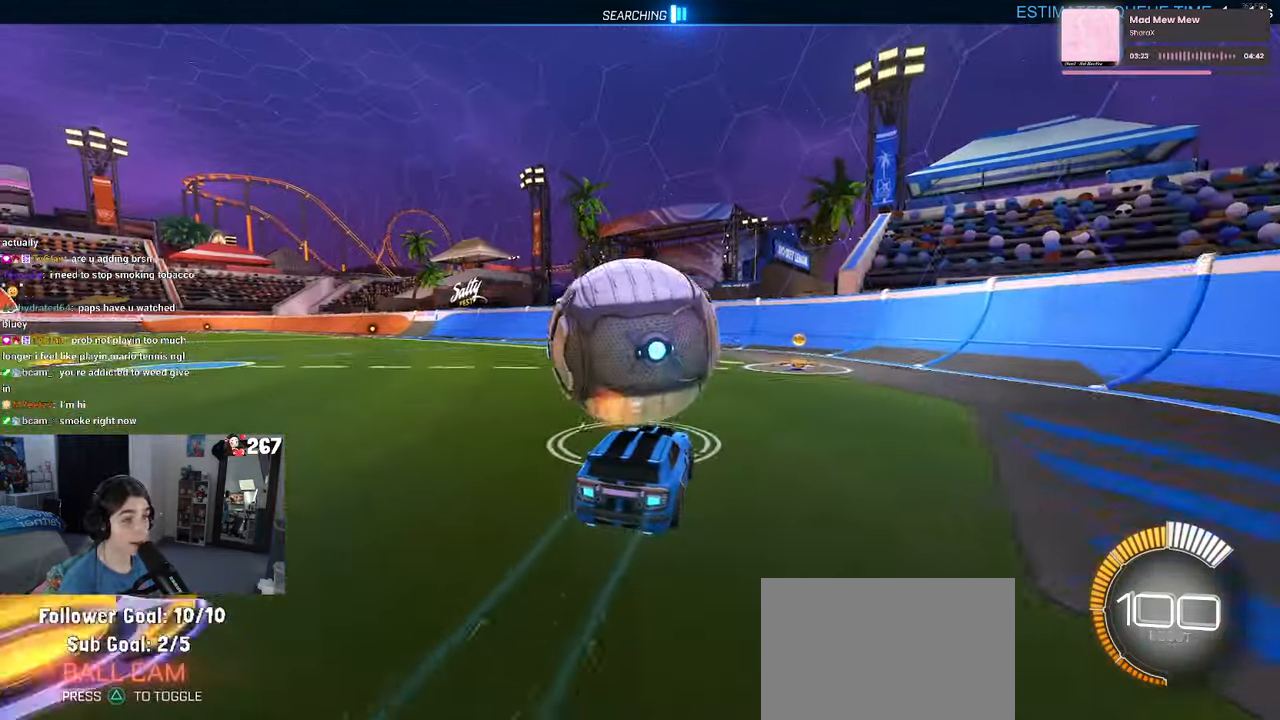
{"buttons": [], "left_stick": "center", "right_stick": "center", "events": [[133, "left_stick", "right"], [400, "left_stick", "center"]]}
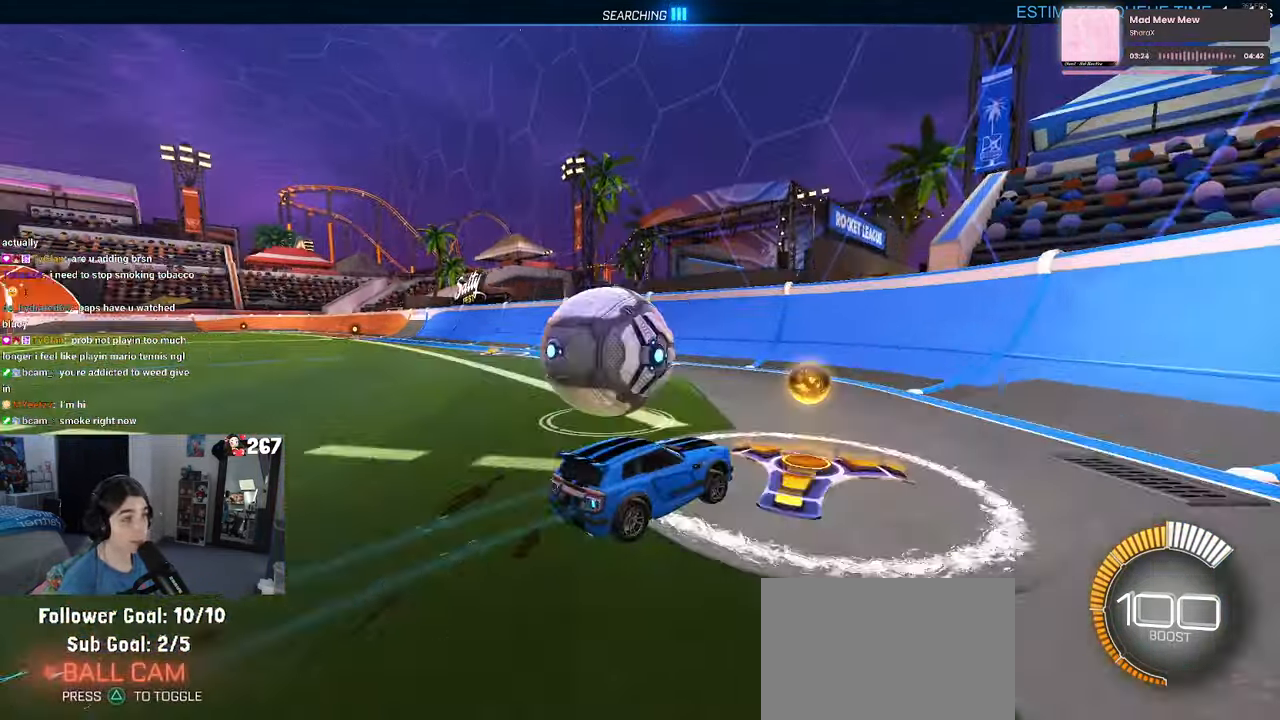
{"buttons": [], "left_stick": "center", "right_stick": "center", "events": [[83, "left_stick", "left"], [367, "left_stick", "center"]]}
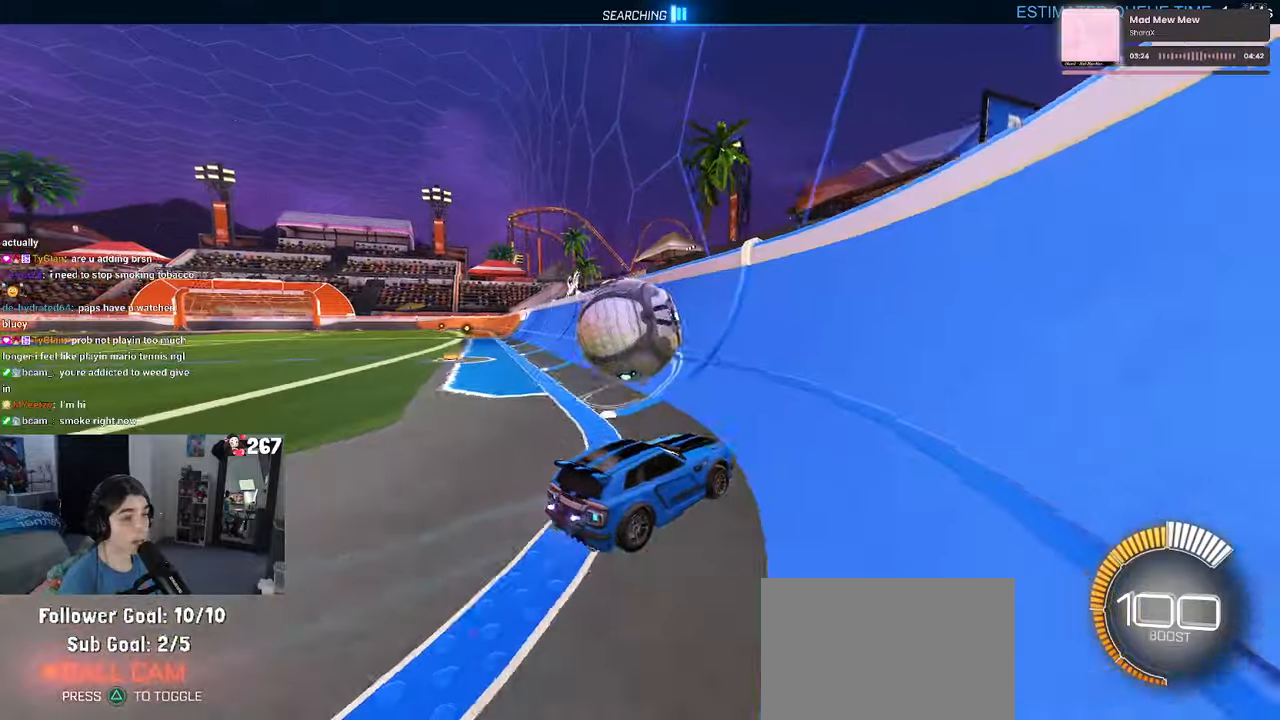
{"buttons": ["CROSS"], "left_stick": "right", "right_stick": "center", "events": [[150, "left_stick", "left"], [433, "left_stick", "center"], [483, "left_stick", "right"], [500, "CROSS", "down"]]}
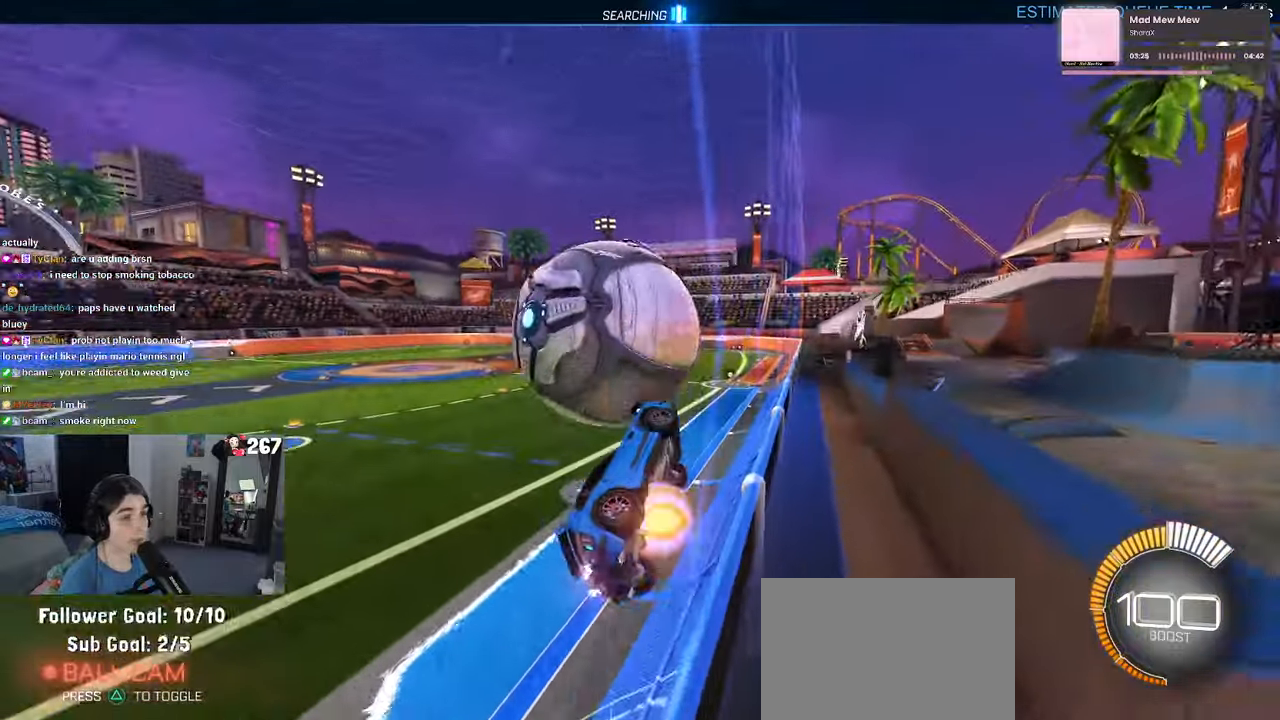
{"buttons": ["L1"], "left_stick": "down-left", "right_stick": "center", "events": [[33, "L1", "down"], [183, "CROSS", "up"], [183, "left_stick", "center"], [267, "left_stick", "left"], [317, "R1", "down"], [400, "left_stick", "down-left"], [467, "R1", "up"]]}
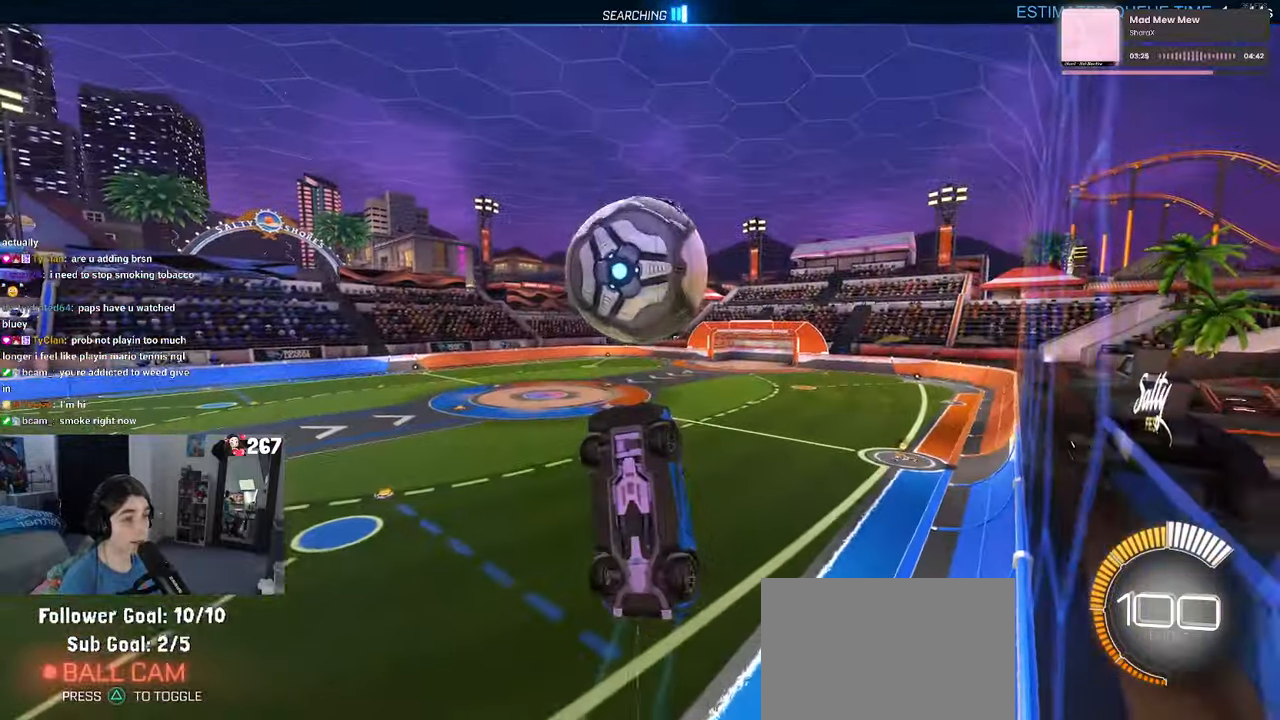
{"buttons": [], "left_stick": "right", "right_stick": "center", "events": [[33, "left_stick", "down-right"], [183, "left_stick", "center"], [267, "R1", "down"], [350, "left_stick", "right"], [383, "L1", "up"], [417, "R1", "up"]]}
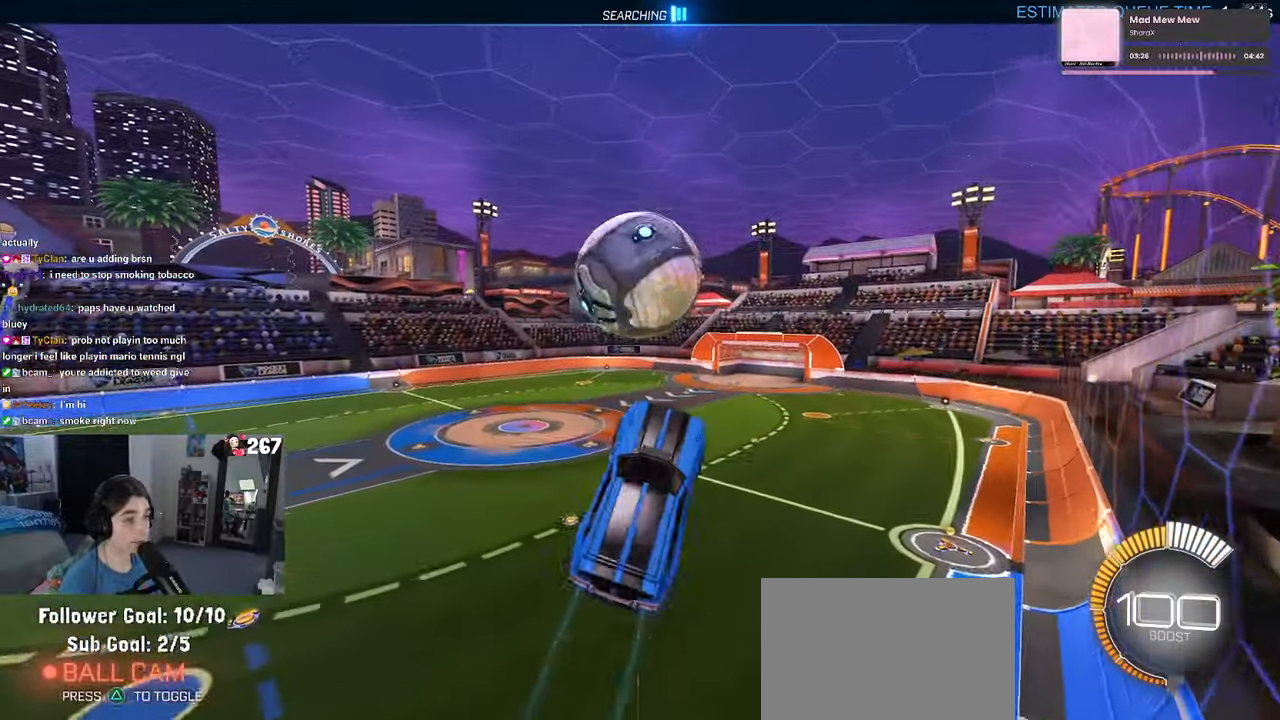
{"buttons": [], "left_stick": "down-right", "right_stick": "center", "events": [[50, "left_stick", "up"], [100, "left_stick", "up-left"], [183, "CROSS", "down"], [267, "left_stick", "down-right"], [283, "CROSS", "up"]]}
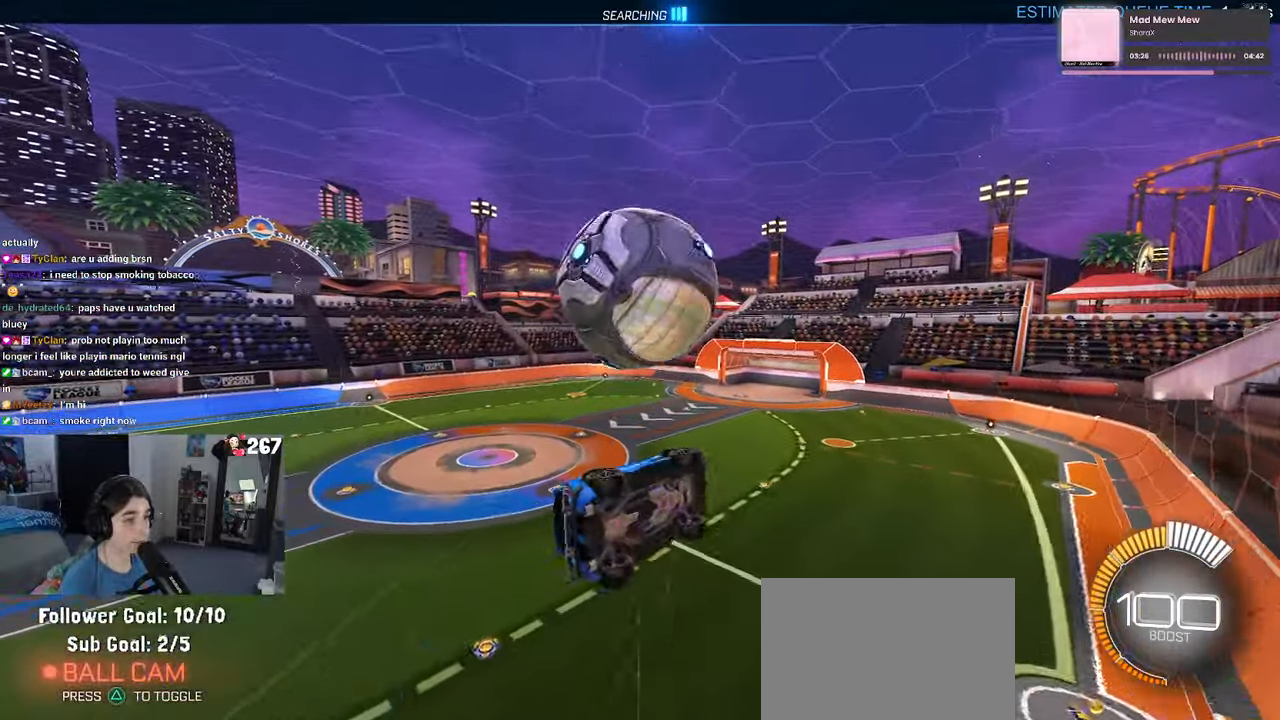
{"buttons": ["L1"], "left_stick": "down-left", "right_stick": "center", "events": [[83, "left_stick", "center"], [233, "left_stick", "up-left"], [300, "L1", "down"], [450, "left_stick", "down-left"]]}
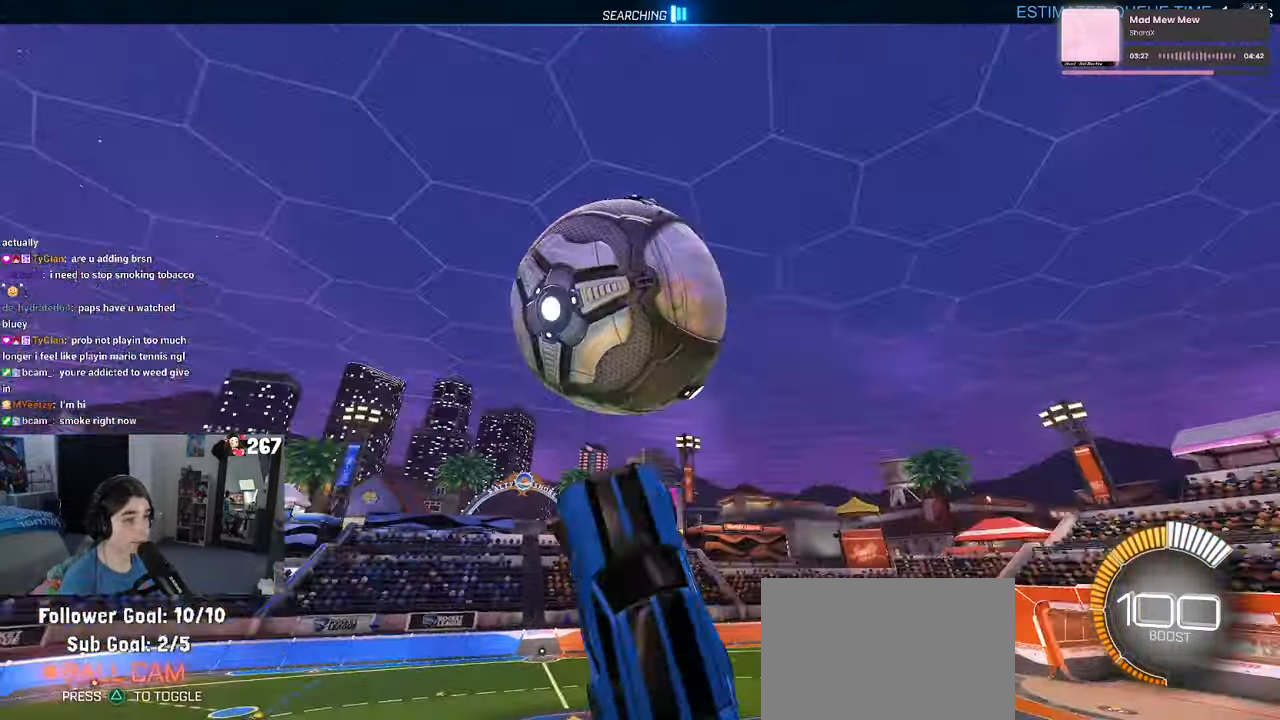
{"buttons": ["L1", "R1"], "left_stick": "up-right", "right_stick": "center", "events": [[133, "R1", "down"], [167, "left_stick", "up-right"]]}
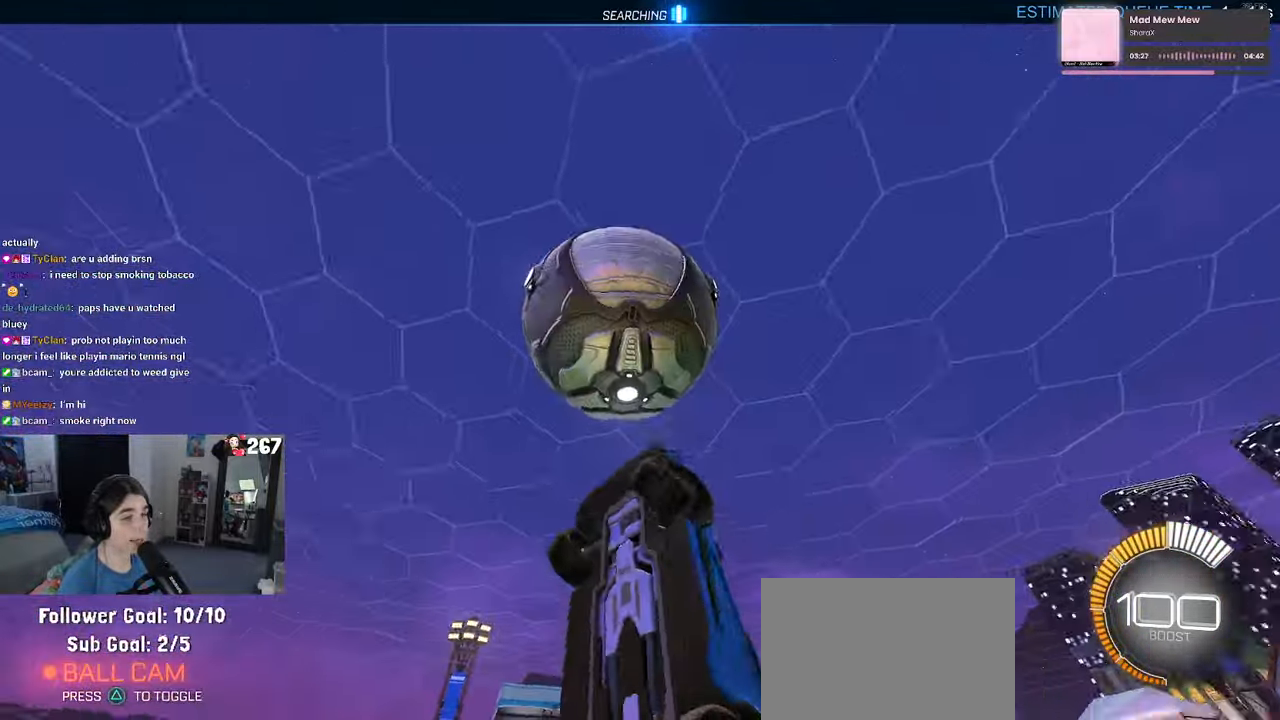
{"buttons": ["L1", "R1"], "left_stick": "left", "right_stick": "center", "events": [[50, "left_stick", "up"], [150, "left_stick", "up-left"], [233, "R1", "up"], [283, "left_stick", "up-right"], [400, "R1", "down"], [400, "left_stick", "center"], [450, "left_stick", "left"]]}
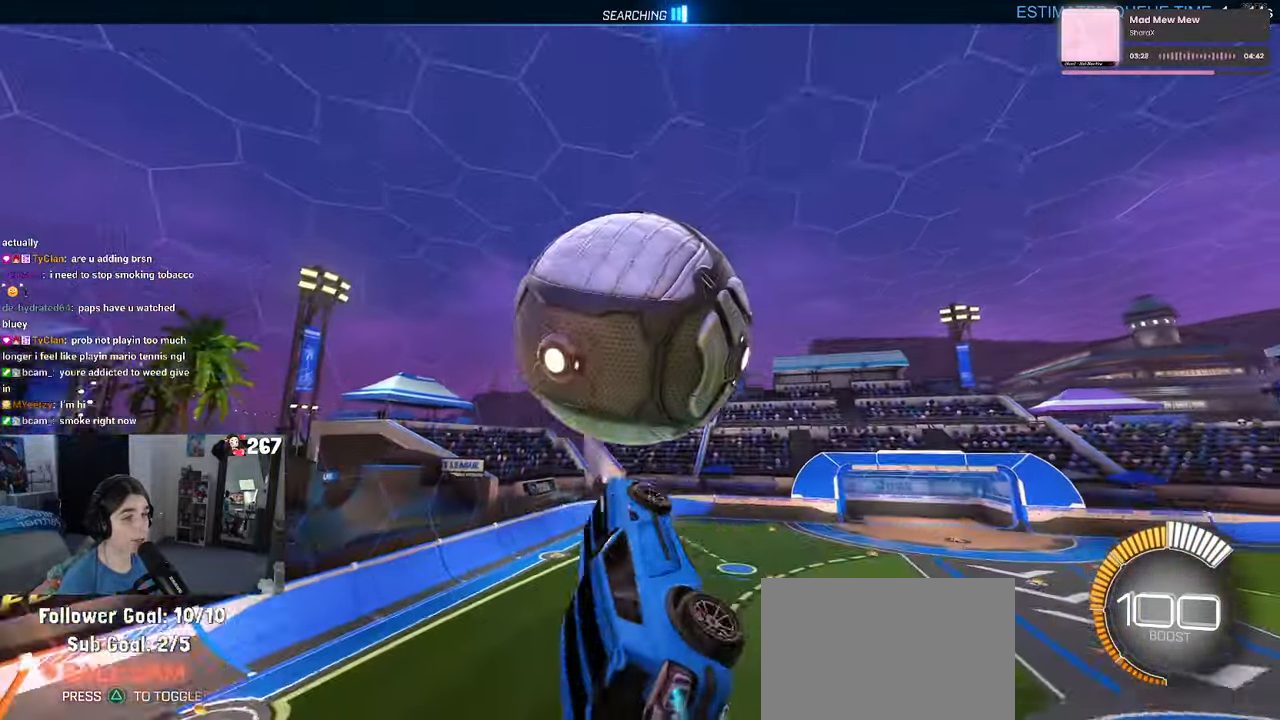
{"buttons": ["L1"], "left_stick": "right", "right_stick": "center", "events": [[17, "left_stick", "down-left"], [267, "left_stick", "down-right"], [283, "R1", "up"], [333, "left_stick", "right"]]}
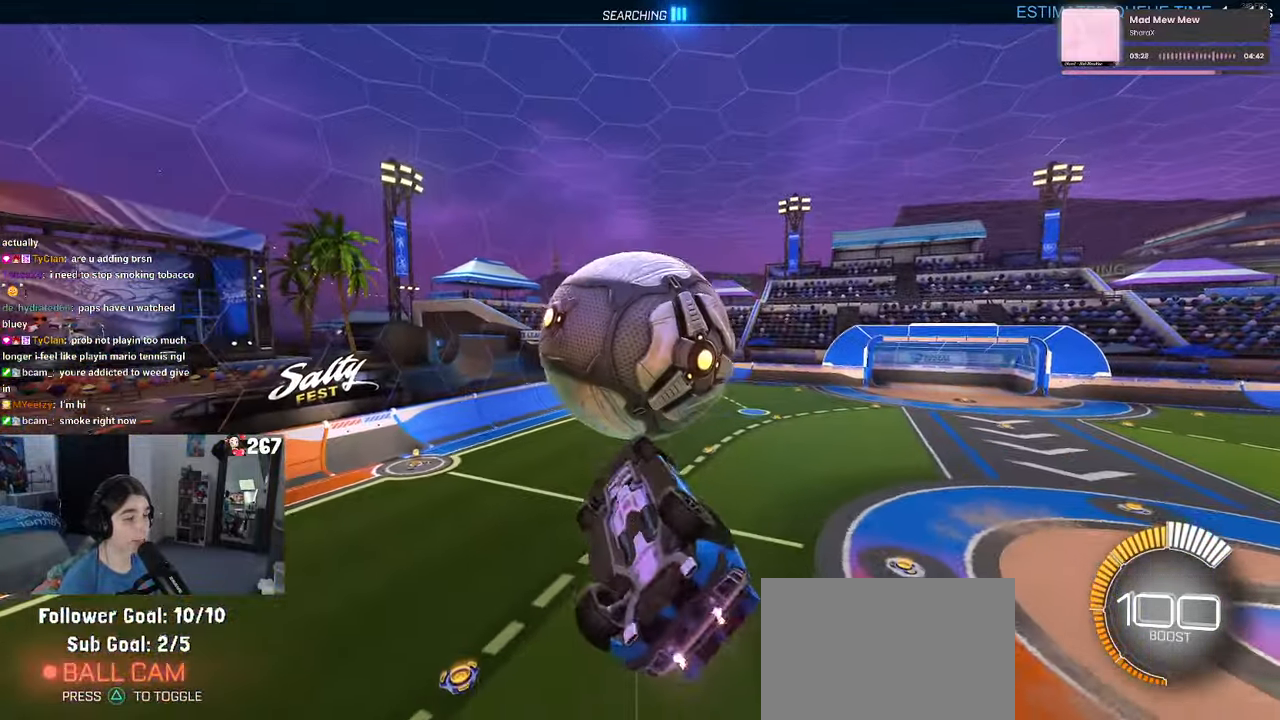
{"buttons": ["R1"], "left_stick": "left", "right_stick": "center", "events": [[117, "R1", "down"], [217, "left_stick", "center"], [250, "L1", "up"], [383, "left_stick", "left"]]}
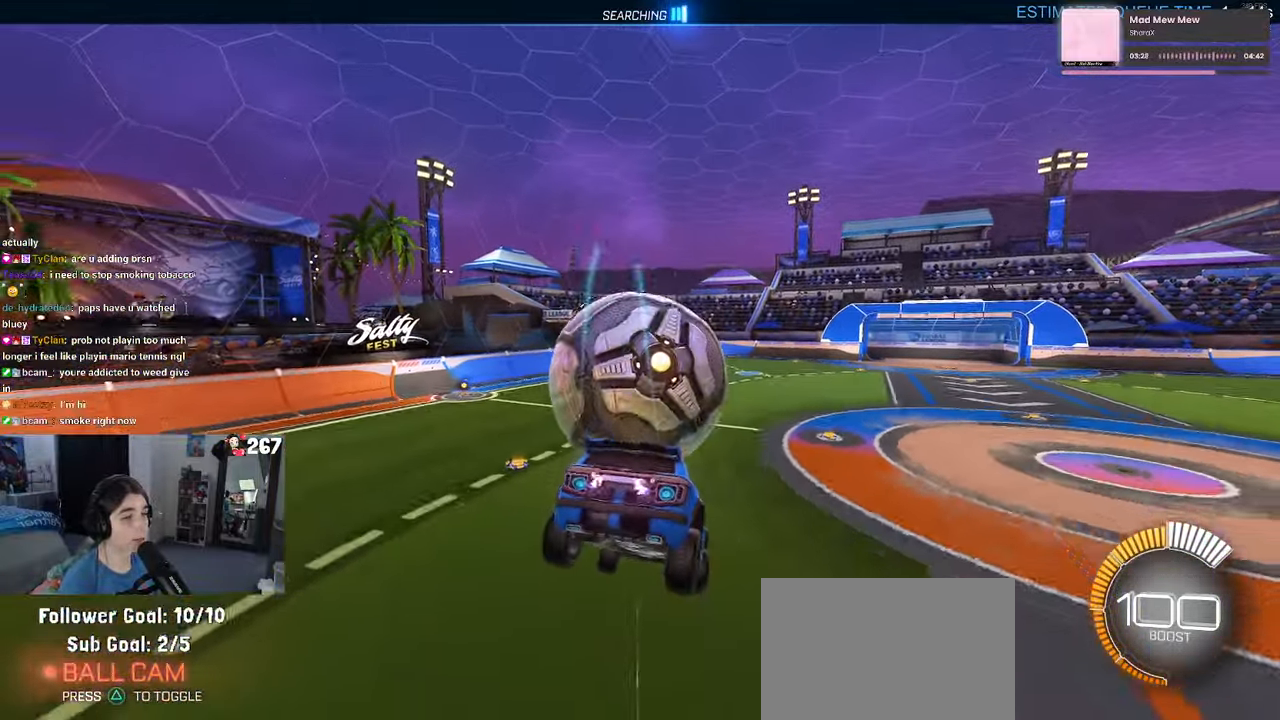
{"buttons": [], "left_stick": "left", "right_stick": "center", "events": [[67, "left_stick", "center"], [283, "R1", "up"], [467, "left_stick", "left"]]}
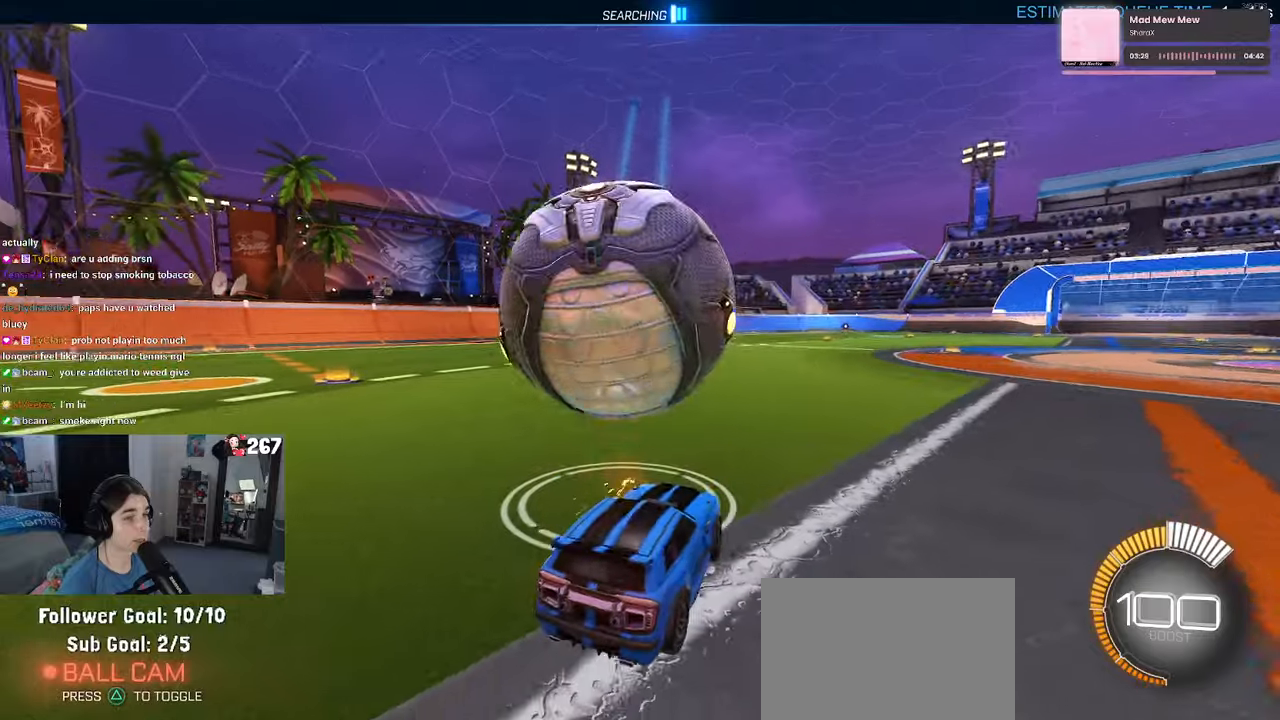
{"buttons": ["L2"], "left_stick": "center", "right_stick": "center", "events": [[350, "L2", "down"], [384, "left_stick", "down"], [484, "left_stick", "center"]]}
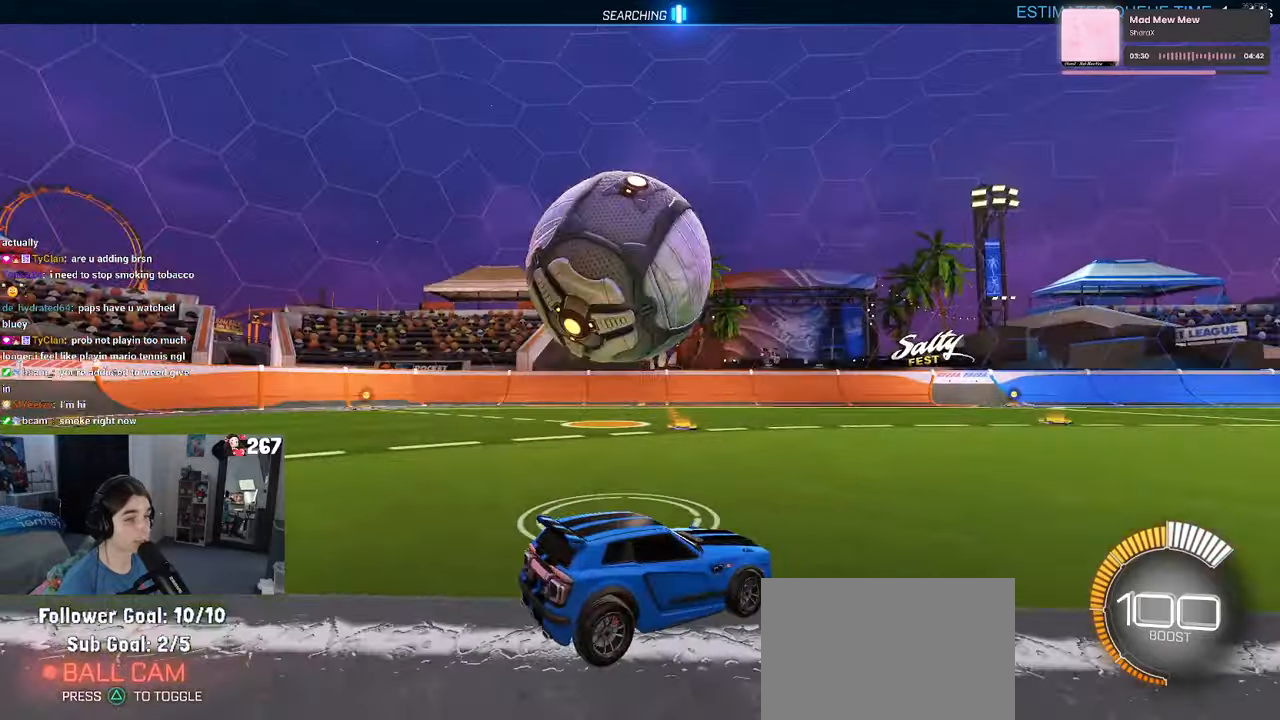
{"buttons": ["L2"], "left_stick": "down-right", "right_stick": "center", "events": [[17, "left_stick", "left"], [484, "left_stick", "down-right"]]}
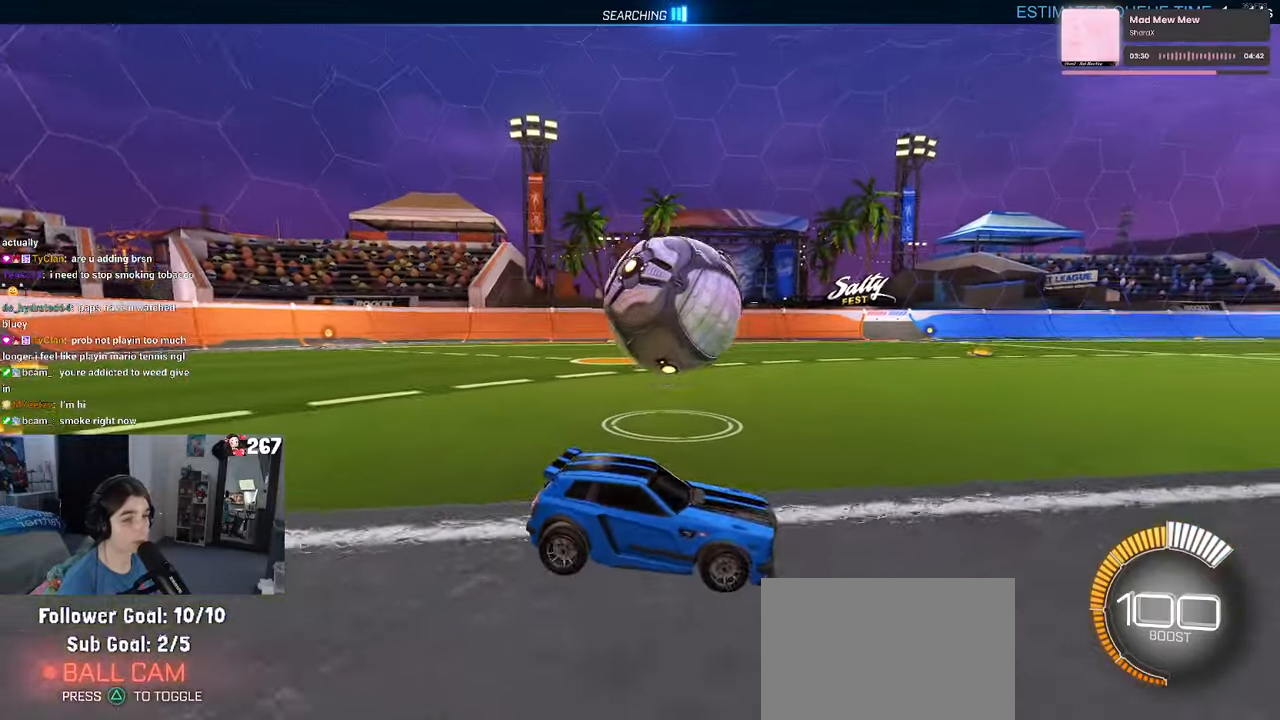
{"buttons": [], "left_stick": "center", "right_stick": "center", "events": [[200, "left_stick", "right"], [434, "L2", "up"], [467, "left_stick", "center"]]}
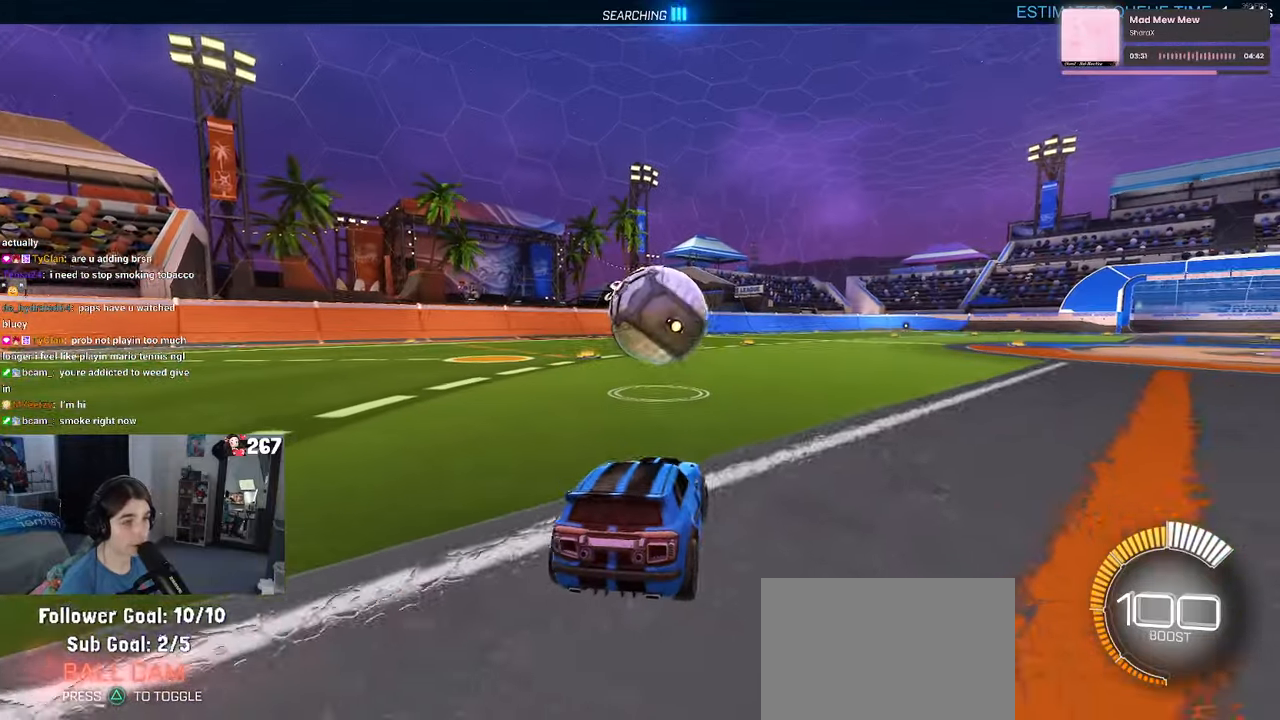
{"buttons": ["R1"], "left_stick": "center", "right_stick": "center", "events": [[434, "R1", "down"]]}
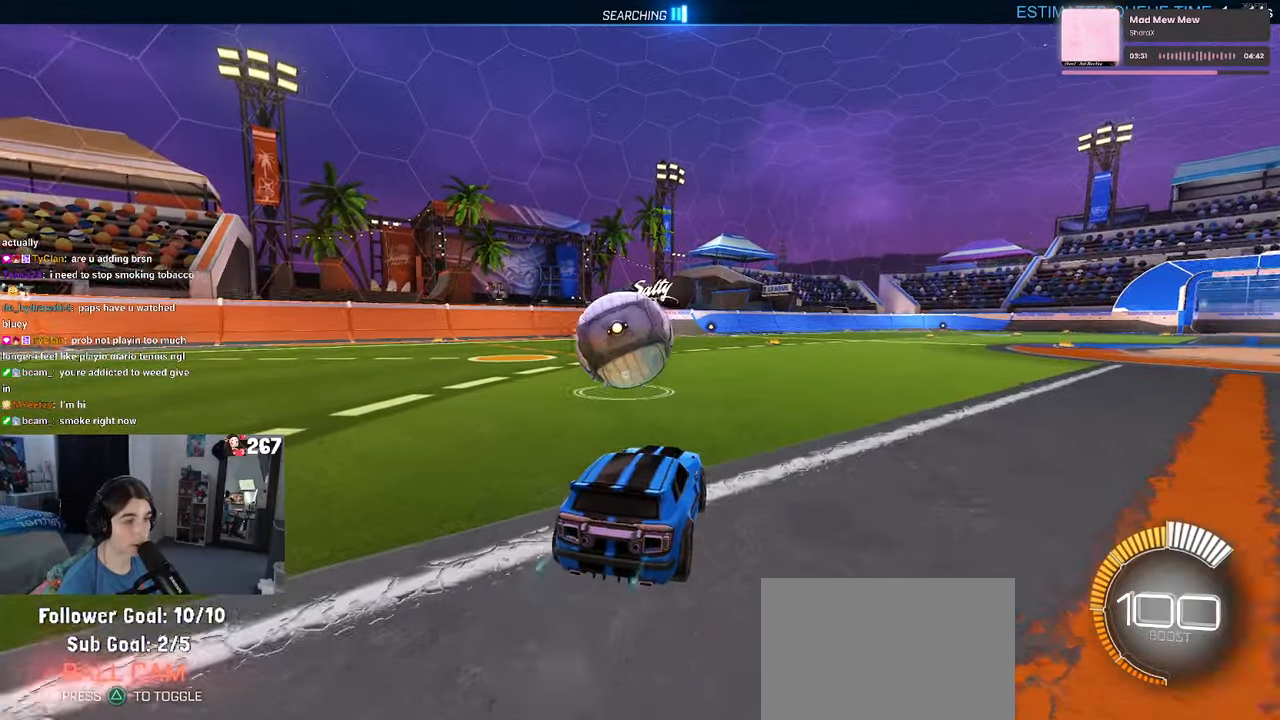
{"buttons": ["CROSS", "R1"], "left_stick": "up-left", "right_stick": "center", "events": [[50, "left_stick", "left"], [67, "R1", "up"], [184, "left_stick", "down-left"], [267, "CROSS", "down"], [334, "left_stick", "center"], [384, "CROSS", "up"], [384, "left_stick", "up-left"], [450, "CROSS", "down"], [484, "R1", "down"]]}
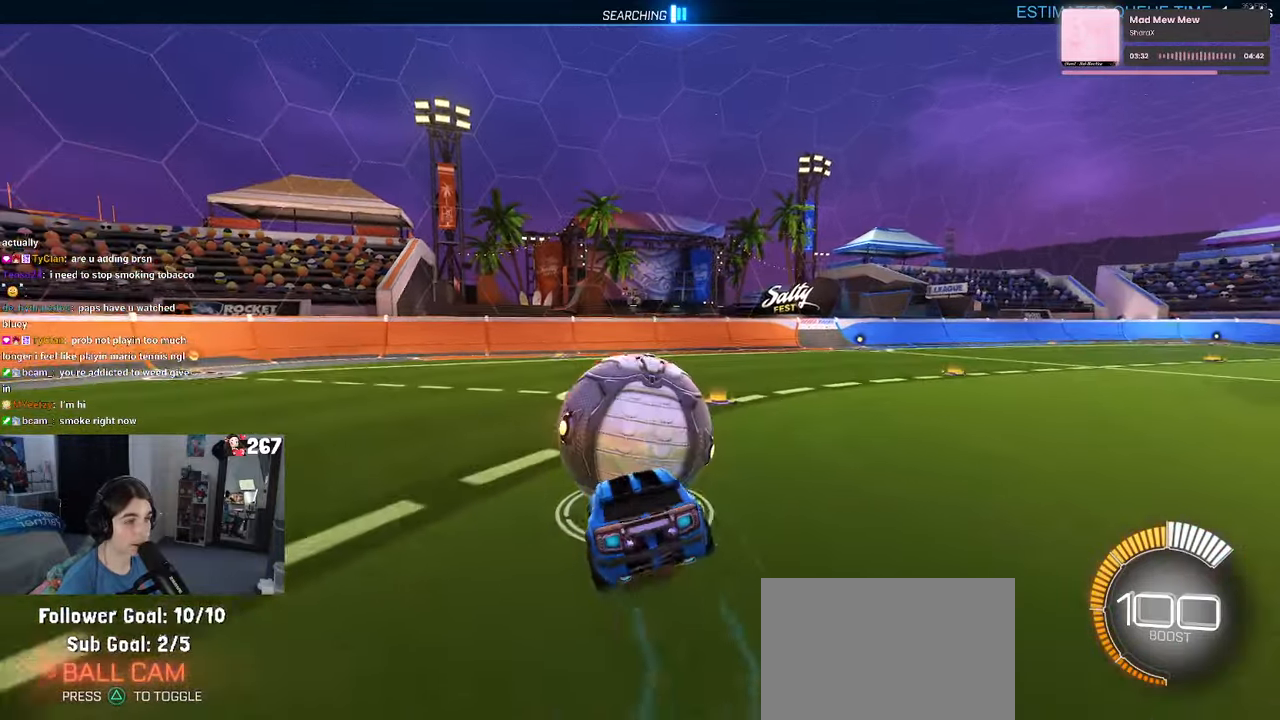
{"buttons": ["SQUARE"], "left_stick": "down-left", "right_stick": "center", "events": [[17, "SQUARE", "down"], [17, "left_stick", "down-left"], [50, "CROSS", "up"], [450, "R1", "up"]]}
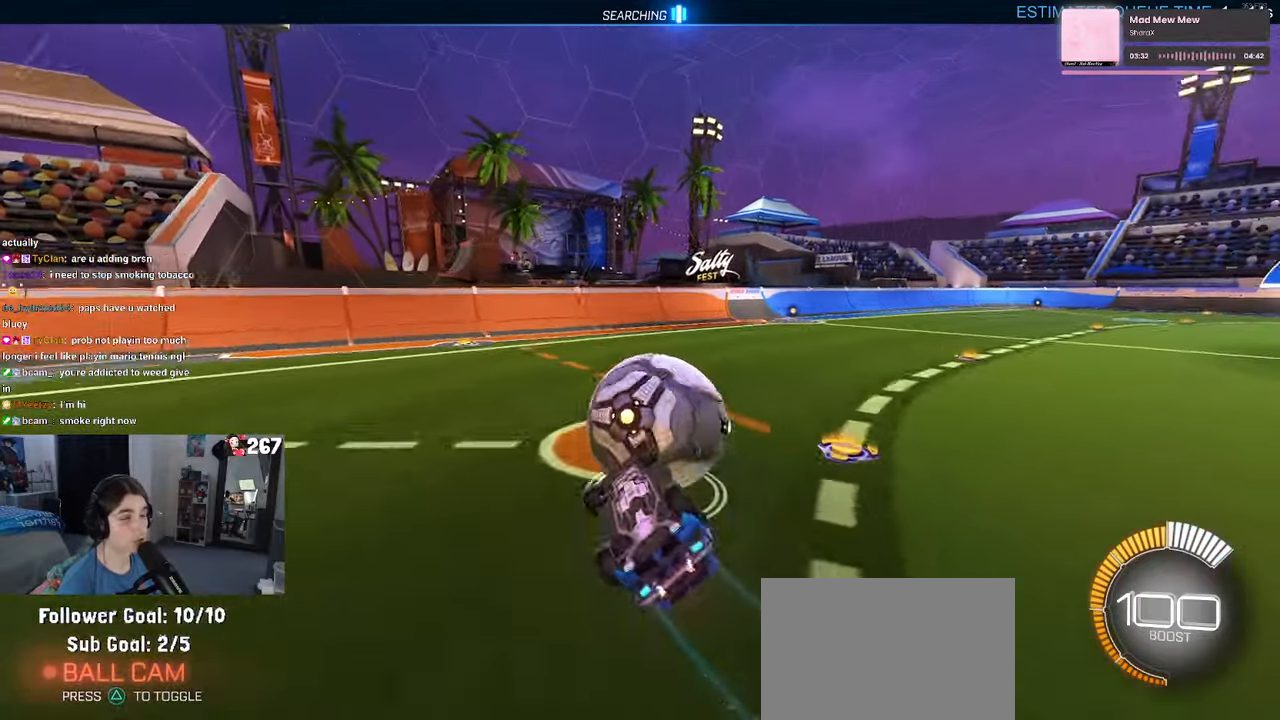
{"buttons": ["L2"], "left_stick": "right", "right_stick": "center", "events": [[167, "SQUARE", "up"], [234, "left_stick", "center"], [417, "left_stick", "right"], [434, "L2", "down"]]}
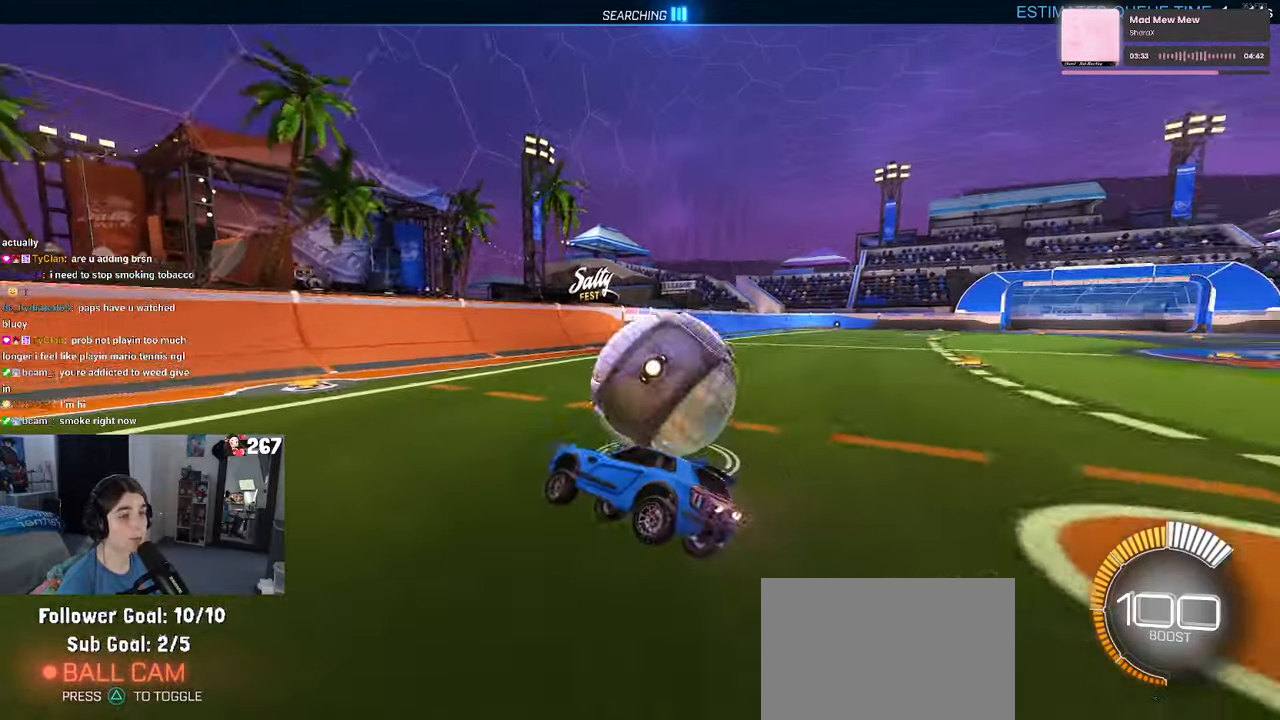
{"buttons": [], "left_stick": "right", "right_stick": "center", "events": [[217, "left_stick", "center"], [250, "L2", "up"], [300, "R1", "down"], [450, "left_stick", "right"], [467, "R1", "up"]]}